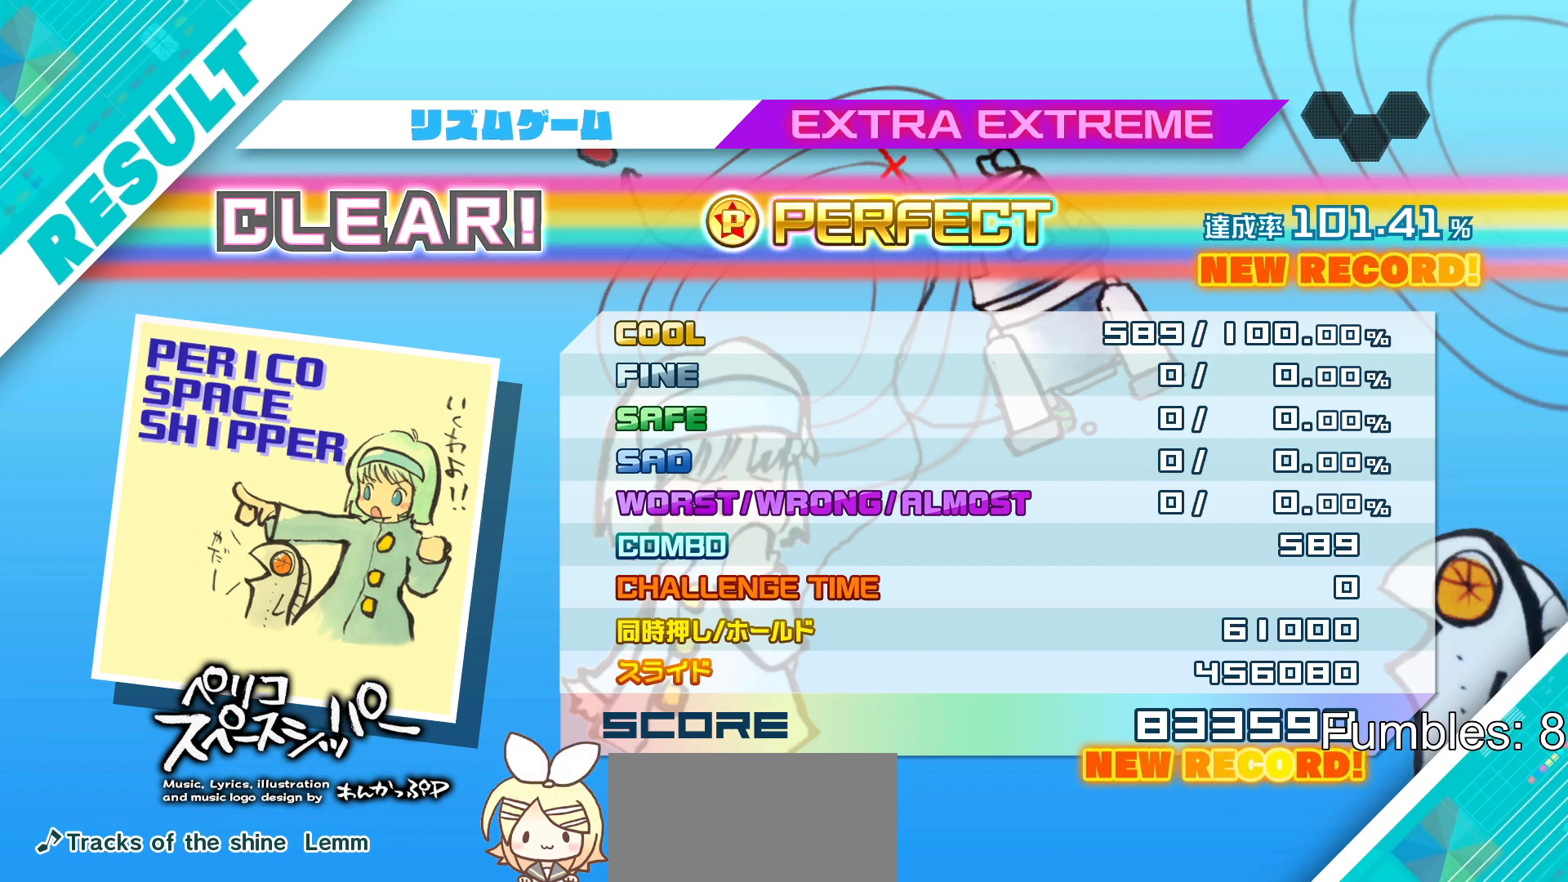
Gameplay with a controller (PlayStation layout); each line is a JSON object with the inputs held at the frame after it. "events" lists button and stick changes between this image and that frame as [ms after this image, input, new state], when the widget could be followed in between. Not read: L3.
{"buttons": [], "left_stick": "center", "right_stick": "center", "events": [[383, "CROSS", "down"], [467, "CROSS", "up"]]}
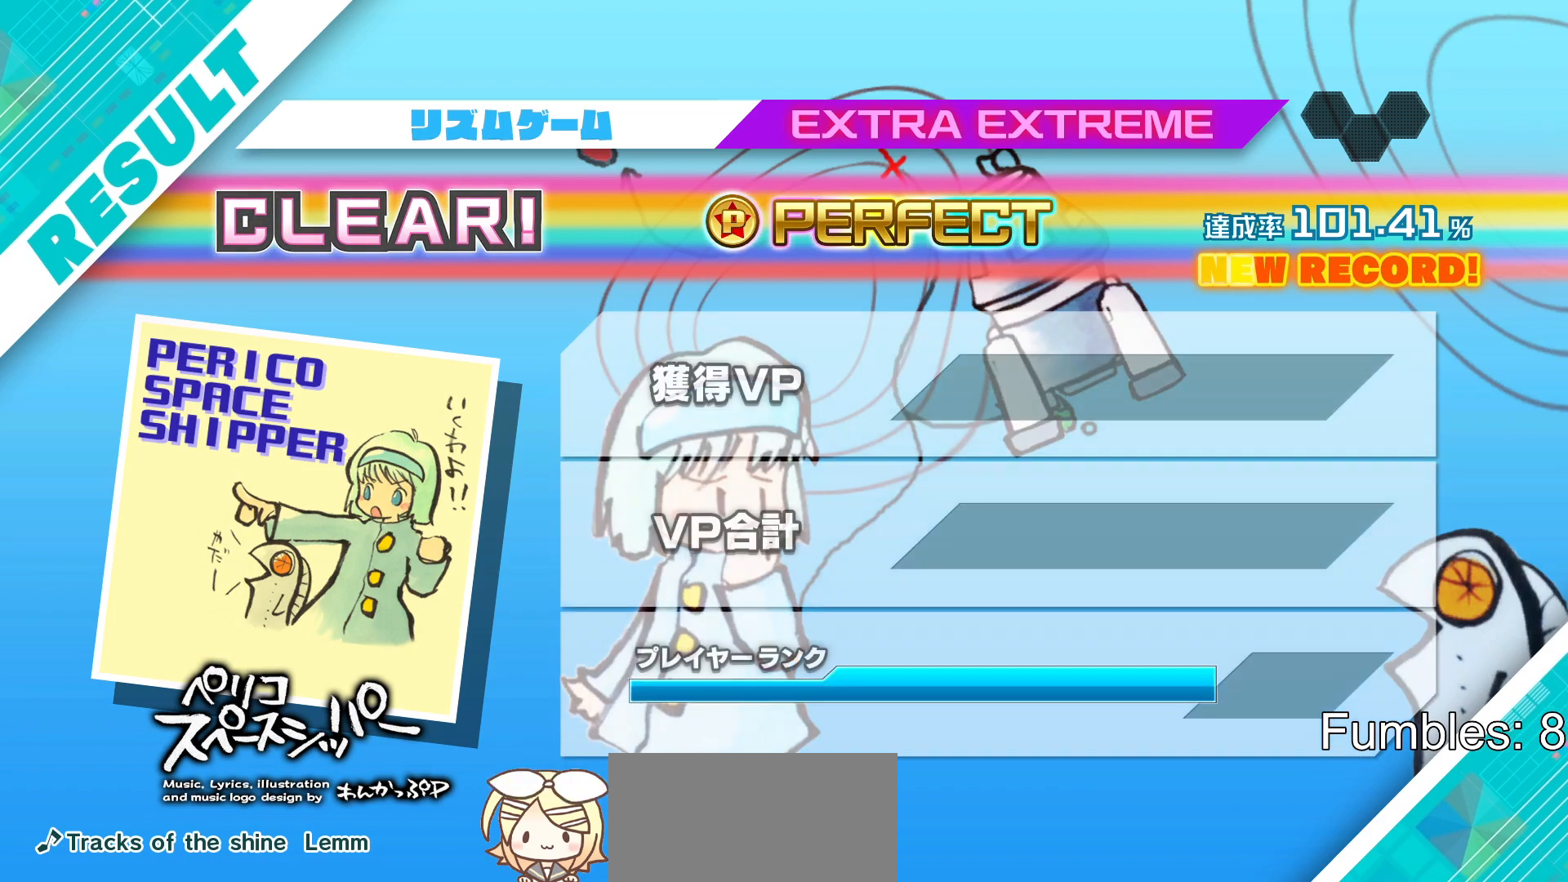
{"buttons": ["CIRCLE"], "left_stick": "center", "right_stick": "center", "events": [[283, "CIRCLE", "down"], [367, "CIRCLE", "up"], [500, "CIRCLE", "down"]]}
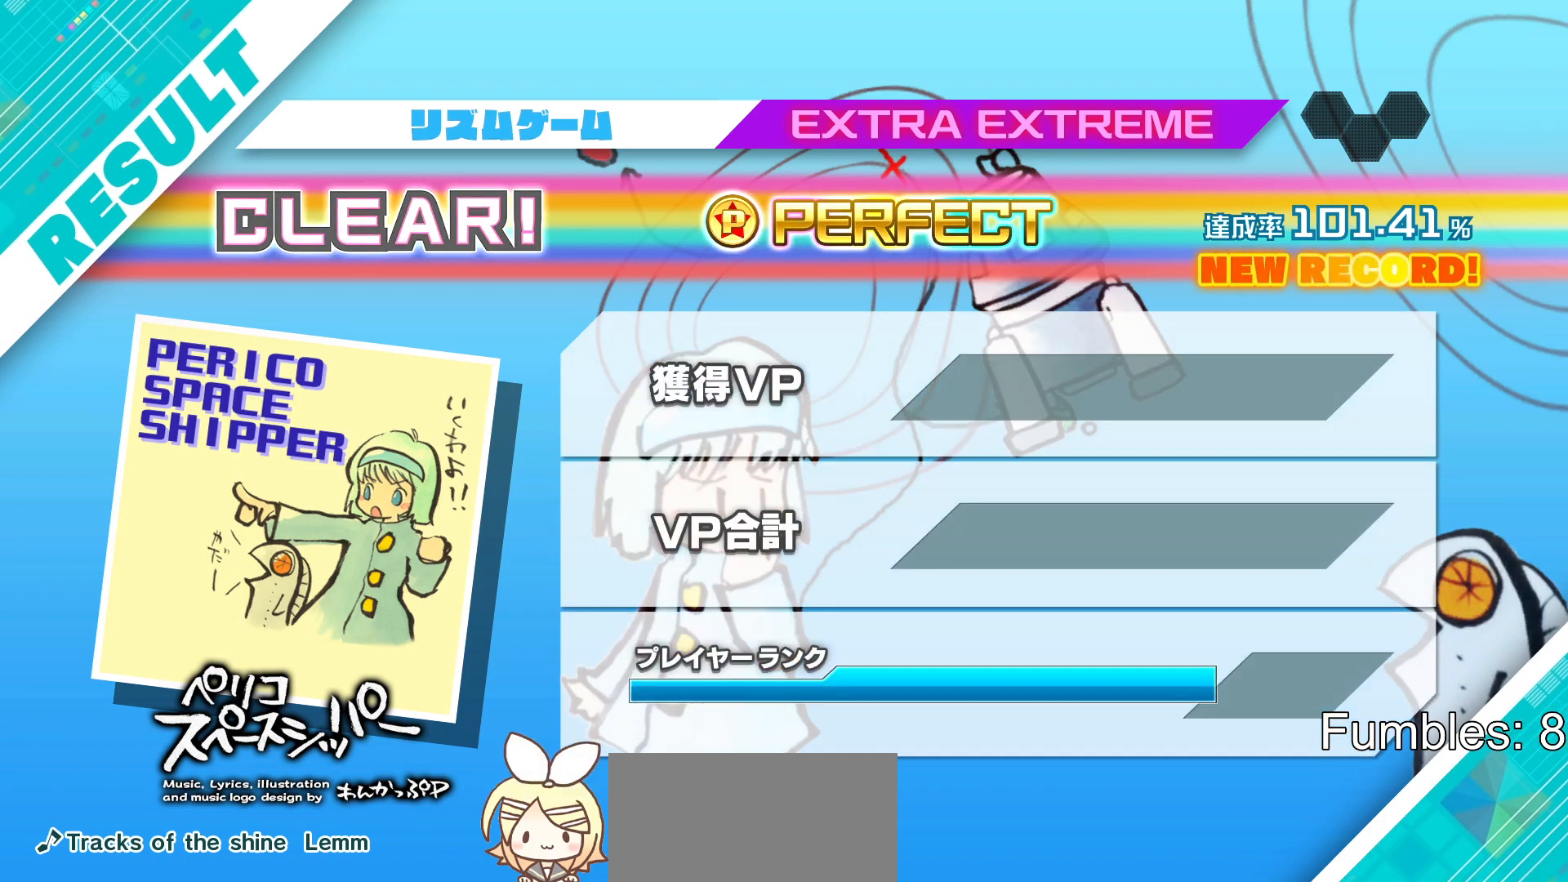
{"buttons": [], "left_stick": "center", "right_stick": "center", "events": [[83, "CIRCLE", "up"], [200, "CIRCLE", "down"], [267, "CIRCLE", "up"], [367, "CIRCLE", "down"], [433, "CIRCLE", "up"]]}
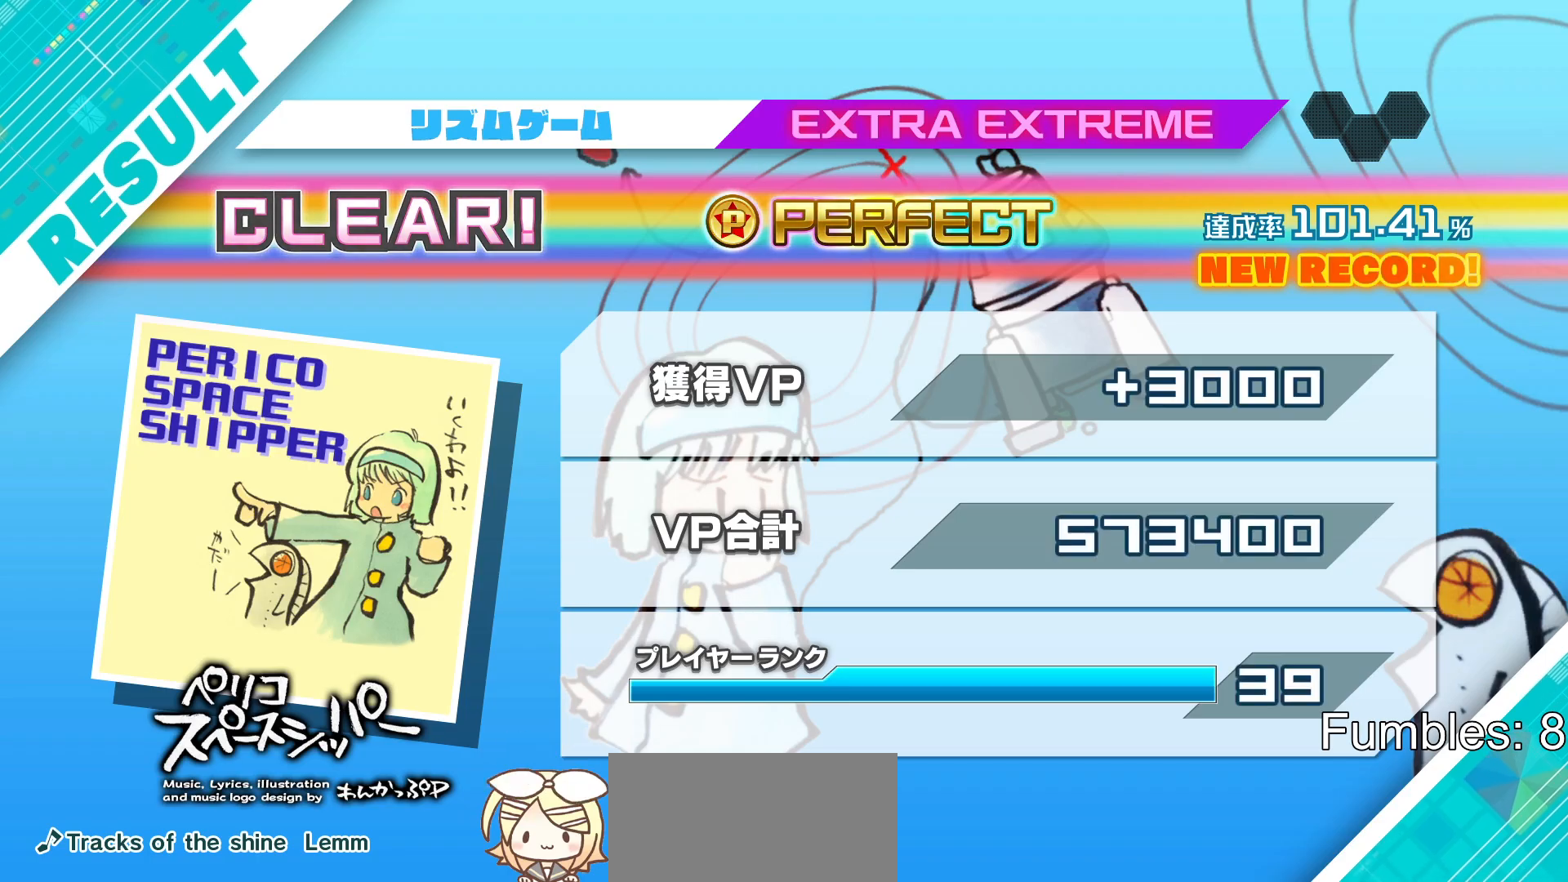
{"buttons": ["CIRCLE"], "left_stick": "center", "right_stick": "center", "events": [[33, "CIRCLE", "down"], [100, "CIRCLE", "up"], [200, "CIRCLE", "down"], [267, "CIRCLE", "up"], [350, "CIRCLE", "down"], [417, "CIRCLE", "up"], [500, "CIRCLE", "down"]]}
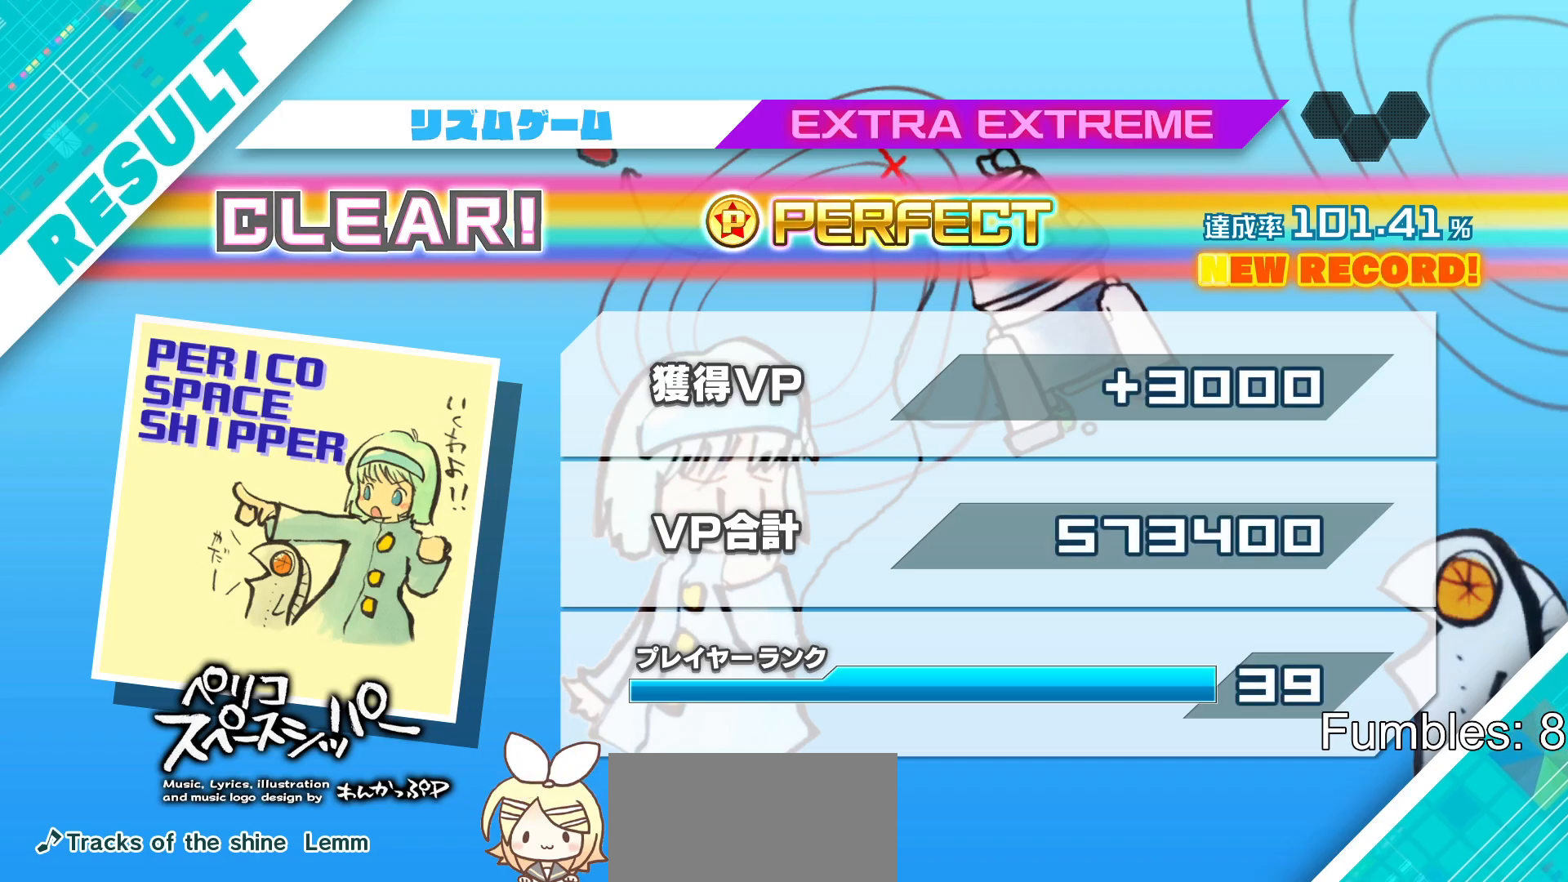
{"buttons": [], "left_stick": "center", "right_stick": "center", "events": [[83, "CIRCLE", "up"], [183, "CIRCLE", "down"], [233, "CIRCLE", "up"], [333, "CIRCLE", "down"], [417, "CIRCLE", "up"]]}
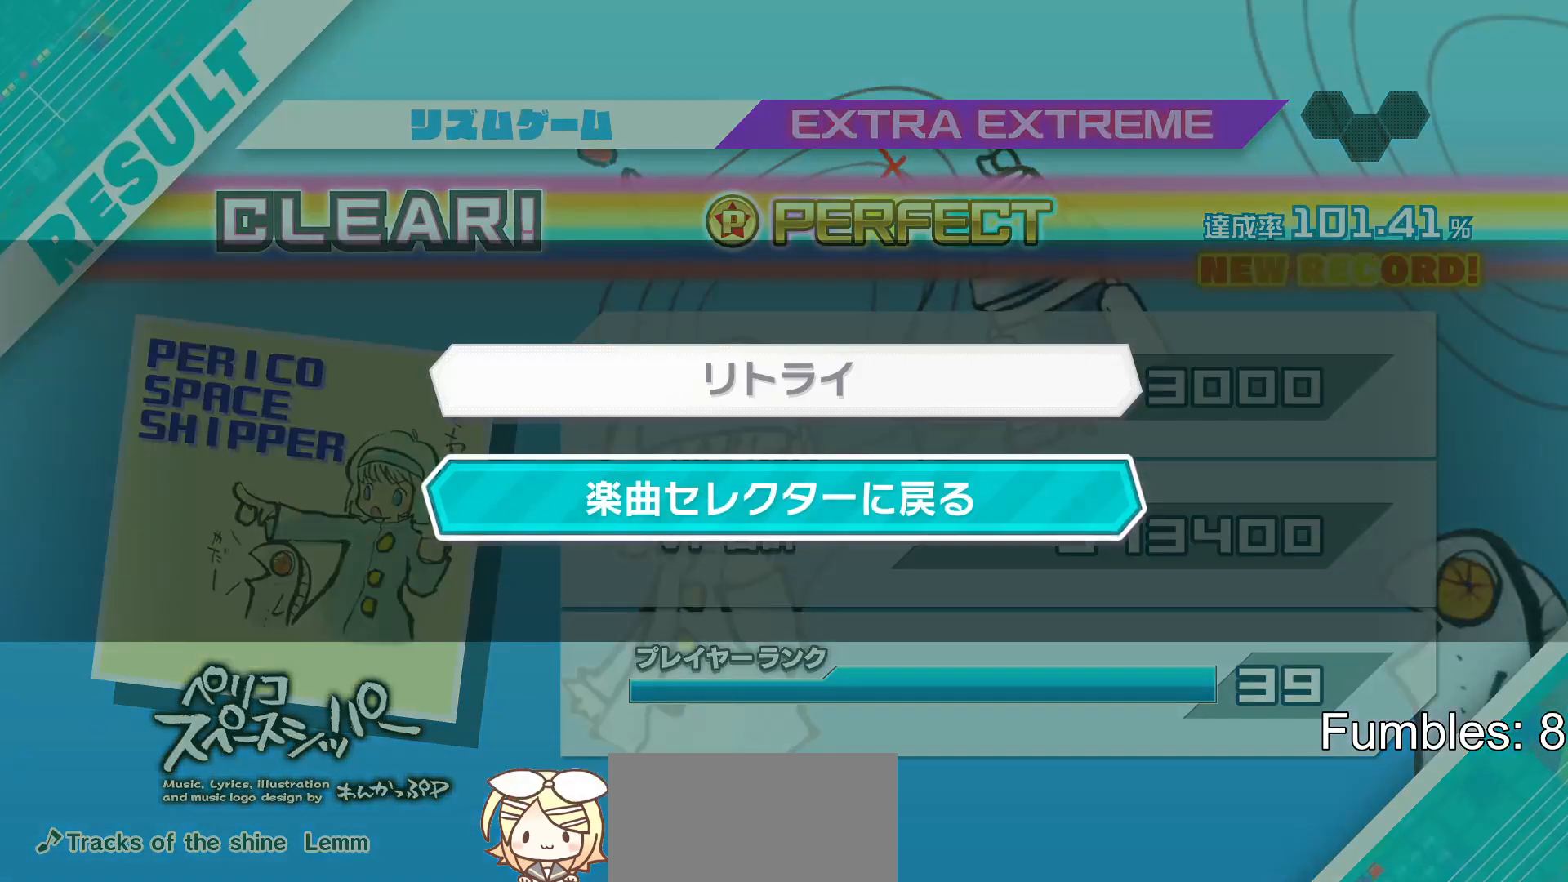
{"buttons": [], "left_stick": "center", "right_stick": "center", "events": [[17, "CIRCLE", "down"], [117, "CIRCLE", "up"]]}